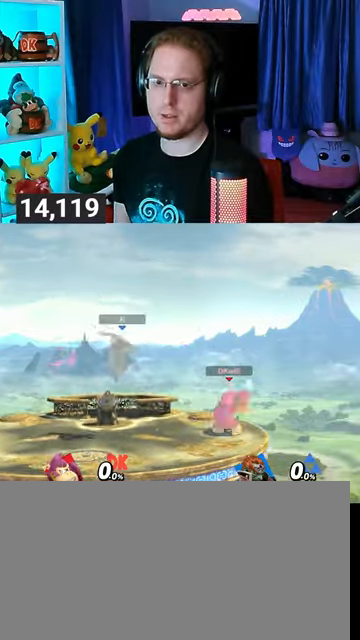
Gameplay with a controller (Nintendo layout); each line is a JSON object with the inputs held at the frame after it. "events" lists button and stick changes between this image and that frame as [ms after this image, input, new state], when the widget could be followed in between. Not read: L3 R3.
{"buttons": [], "left_stick": "right", "right_stick": "center", "events": [[33, "left_stick", "right"], [100, "left_stick", "center"], [500, "left_stick", "right"]]}
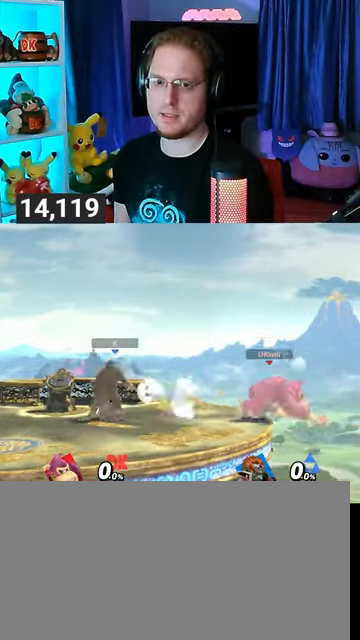
{"buttons": ["Y"], "left_stick": "up-left", "right_stick": "center", "events": [[200, "left_stick", "down"], [267, "left_stick", "down-left"], [500, "Y", "down"], [500, "left_stick", "up-left"]]}
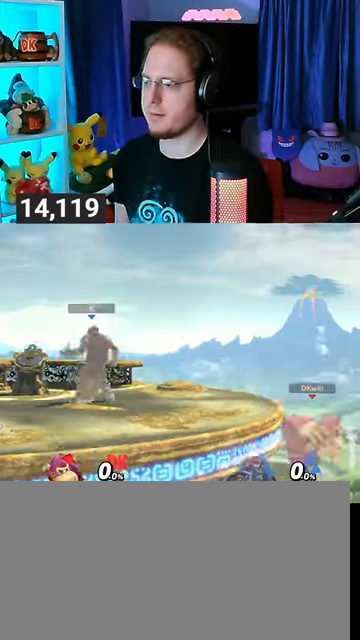
{"buttons": [], "left_stick": "left", "right_stick": "center", "events": [[100, "Y", "up"], [133, "B", "down"], [233, "B", "up"], [233, "left_stick", "left"]]}
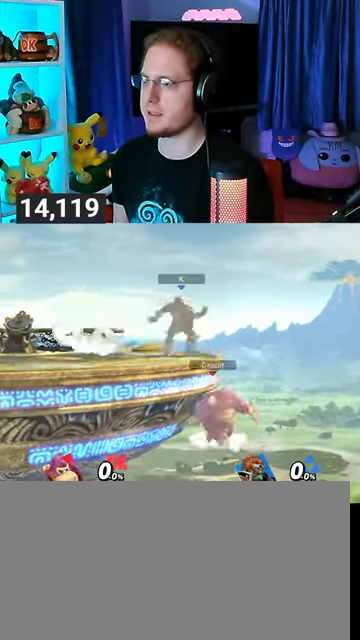
{"buttons": [], "left_stick": "center", "right_stick": "center", "events": [[67, "left_stick", "center"]]}
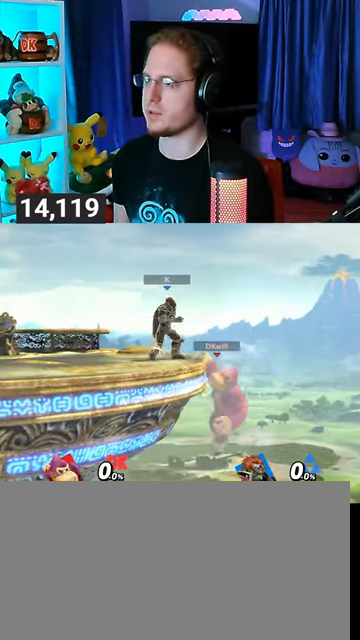
{"buttons": [], "left_stick": "center", "right_stick": "center", "events": []}
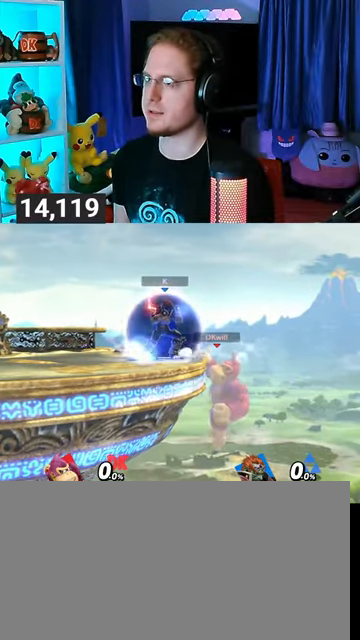
{"buttons": ["R1"], "left_stick": "center", "right_stick": "center", "events": [[500, "R1", "down"]]}
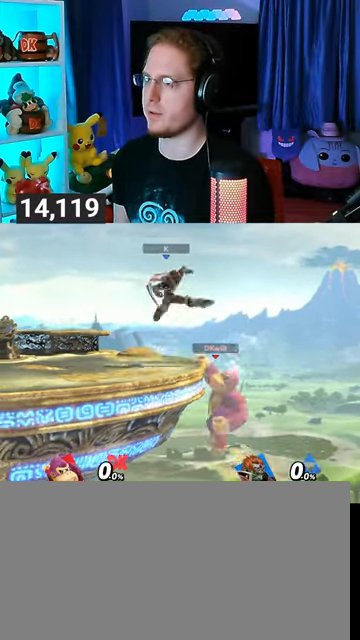
{"buttons": [], "left_stick": "center", "right_stick": "center", "events": [[133, "R1", "up"]]}
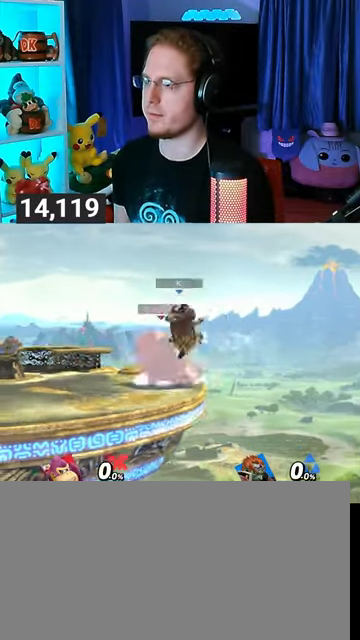
{"buttons": [], "left_stick": "left", "right_stick": "center", "events": [[233, "left_stick", "left"], [367, "left_stick", "center"], [467, "left_stick", "left"]]}
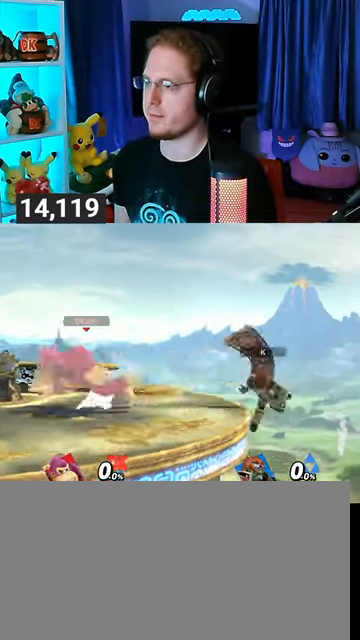
{"buttons": [], "left_stick": "right", "right_stick": "center", "events": [[200, "left_stick", "right"]]}
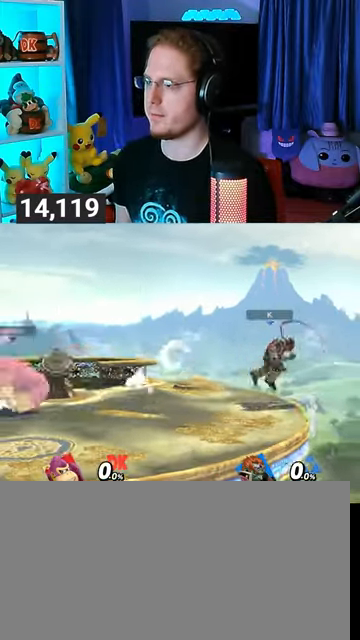
{"buttons": [], "left_stick": "down", "right_stick": "center", "events": [[100, "B", "down"], [100, "left_stick", "down"], [133, "B", "up"]]}
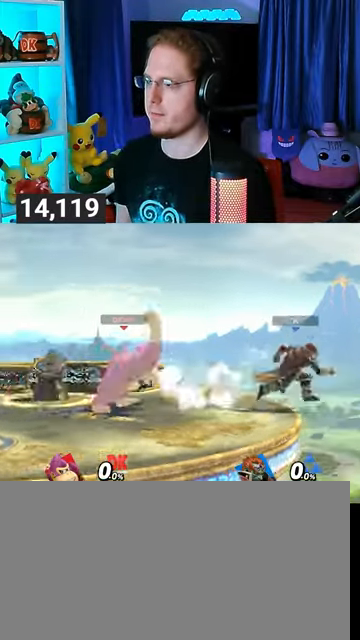
{"buttons": [], "left_stick": "left", "right_stick": "center", "events": [[300, "left_stick", "center"], [400, "left_stick", "left"]]}
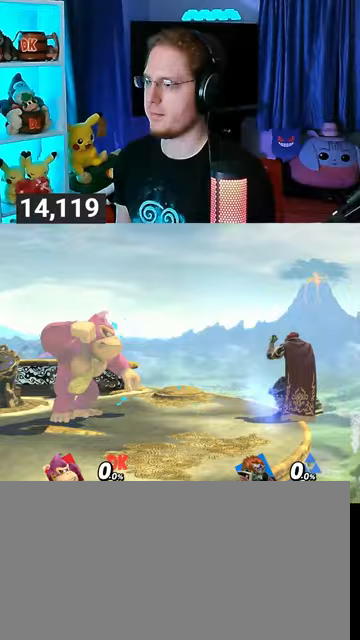
{"buttons": [], "left_stick": "right", "right_stick": "center", "events": [[67, "left_stick", "center"], [333, "left_stick", "right"]]}
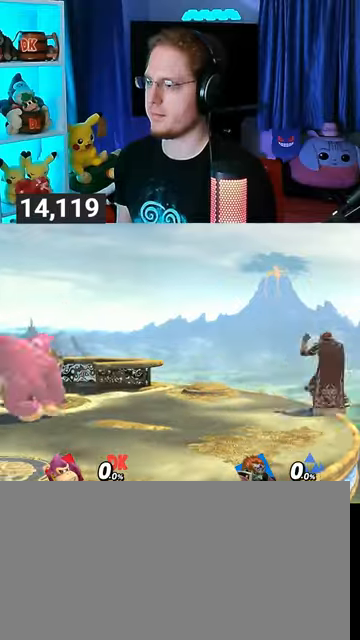
{"buttons": [], "left_stick": "center", "right_stick": "center", "events": [[200, "left_stick", "left"], [333, "left_stick", "center"]]}
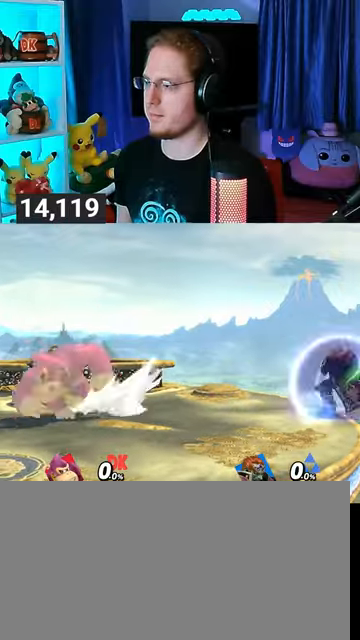
{"buttons": [], "left_stick": "down-right", "right_stick": "center", "events": [[67, "left_stick", "right"], [267, "left_stick", "down-right"], [333, "Y", "down"], [367, "Y", "up"]]}
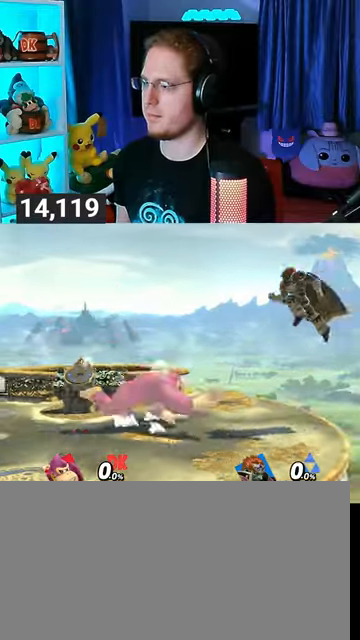
{"buttons": [], "left_stick": "right", "right_stick": "center", "events": [[33, "B", "down"], [133, "B", "up"], [133, "left_stick", "right"]]}
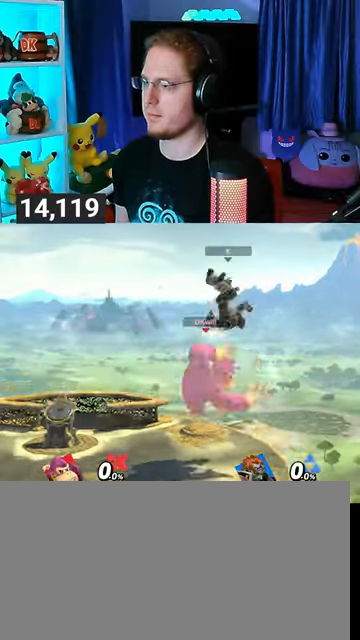
{"buttons": [], "left_stick": "left", "right_stick": "center", "events": [[33, "left_stick", "center"], [133, "left_stick", "right"], [233, "X", "down"], [233, "left_stick", "up-left"], [300, "X", "up"], [300, "left_stick", "center"], [433, "left_stick", "left"]]}
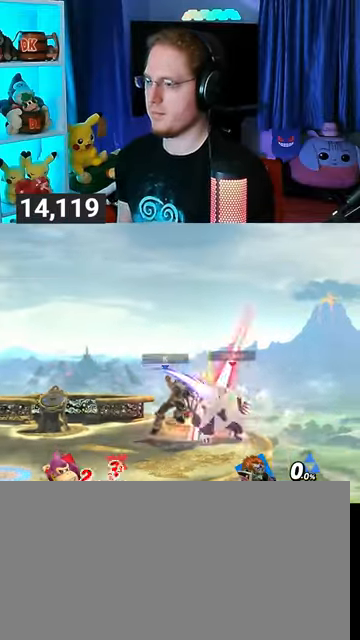
{"buttons": [], "left_stick": "center", "right_stick": "center", "events": [[333, "left_stick", "center"]]}
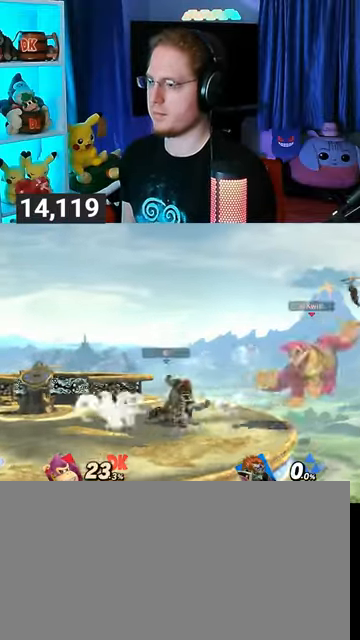
{"buttons": [], "left_stick": "left", "right_stick": "center", "events": [[367, "left_stick", "left"]]}
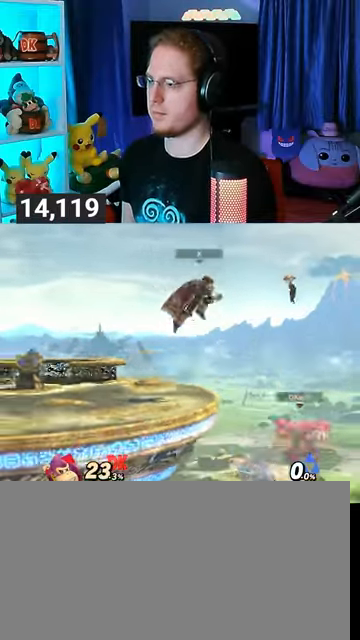
{"buttons": [], "left_stick": "up", "right_stick": "center", "events": [[167, "left_stick", "up-left"], [233, "Y", "down"], [333, "Y", "up"], [400, "Y", "down"], [400, "left_stick", "up"], [467, "Y", "up"]]}
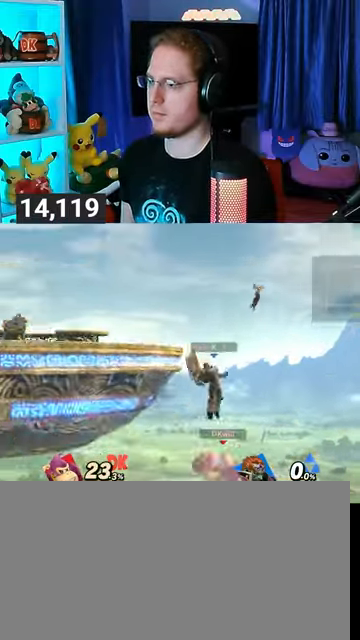
{"buttons": [], "left_stick": "up-left", "right_stick": "center", "events": [[67, "B", "down"], [133, "B", "up"], [167, "left_stick", "down-left"], [367, "left_stick", "left"], [467, "left_stick", "up-left"]]}
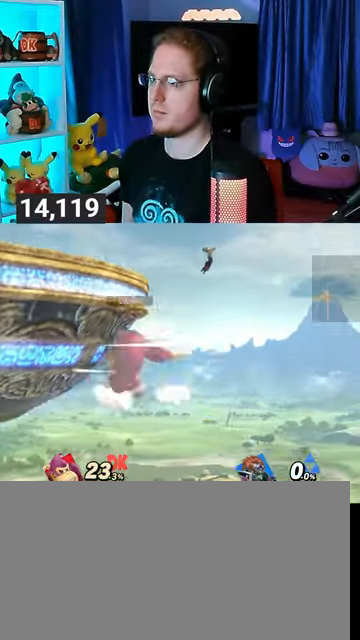
{"buttons": ["Y"], "left_stick": "center", "right_stick": "center", "events": [[67, "left_stick", "center"], [167, "Y", "down"]]}
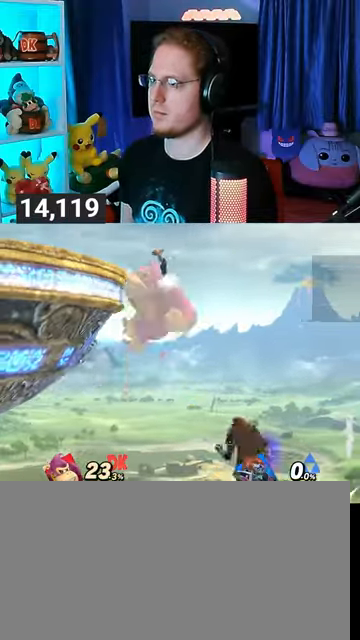
{"buttons": [], "left_stick": "down-left", "right_stick": "center", "events": [[100, "Y", "up"], [133, "left_stick", "left"], [500, "left_stick", "down-left"]]}
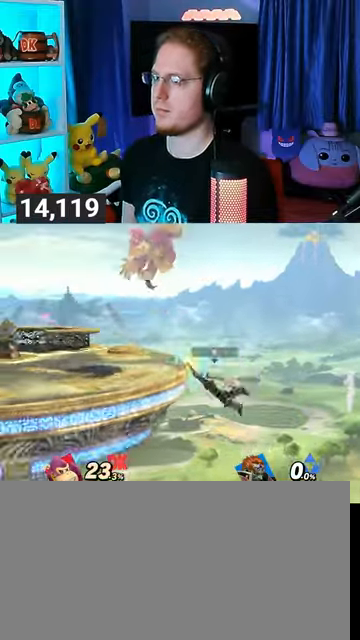
{"buttons": [], "left_stick": "left", "right_stick": "center", "events": [[133, "left_stick", "left"]]}
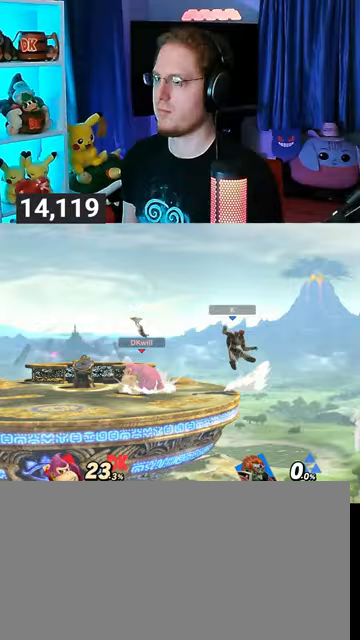
{"buttons": [], "left_stick": "center", "right_stick": "center", "events": [[100, "left_stick", "center"], [300, "Y", "down"], [400, "Y", "up"]]}
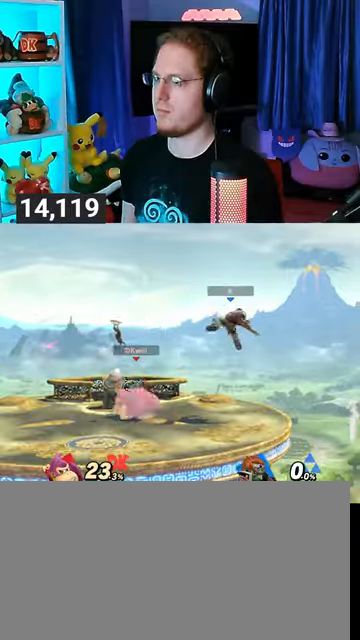
{"buttons": [], "left_stick": "up-left", "right_stick": "center", "events": [[267, "left_stick", "up-left"]]}
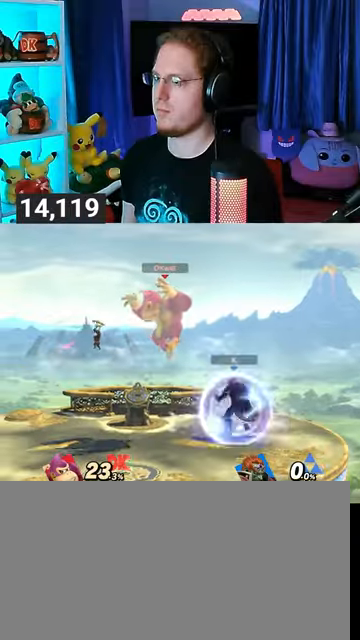
{"buttons": ["A", "Y"], "left_stick": "right", "right_stick": "center", "events": [[100, "left_stick", "down-left"], [267, "left_stick", "center"], [367, "Y", "down"], [367, "left_stick", "right"], [467, "A", "down"]]}
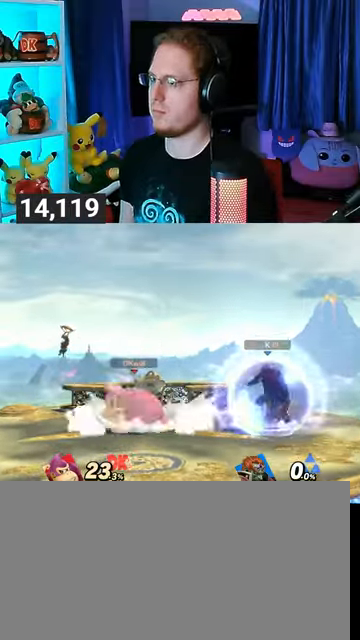
{"buttons": [], "left_stick": "down", "right_stick": "center", "events": [[33, "Y", "up"], [333, "A", "up"], [367, "left_stick", "center"], [400, "A", "down"], [500, "A", "up"], [500, "left_stick", "down"]]}
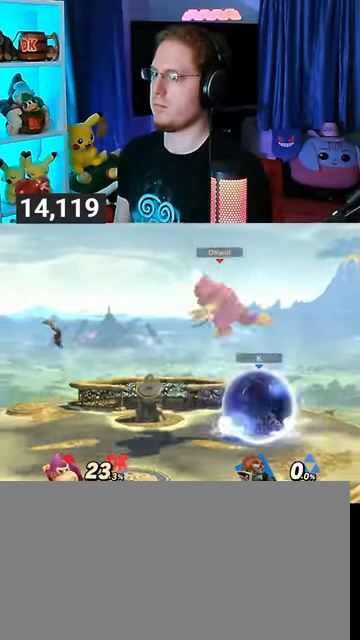
{"buttons": [], "left_stick": "center", "right_stick": "center", "events": [[67, "left_stick", "down-right"], [167, "left_stick", "down-left"], [300, "left_stick", "center"]]}
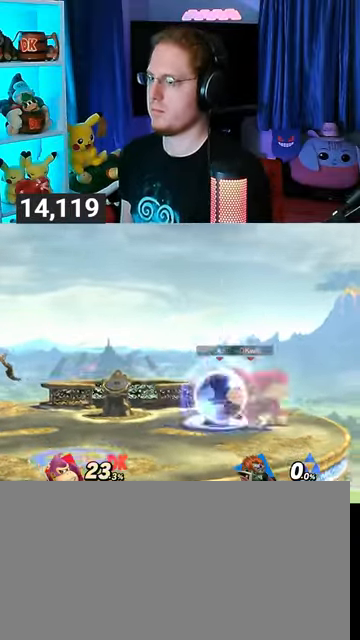
{"buttons": [], "left_stick": "left", "right_stick": "center", "events": [[67, "left_stick", "right"], [267, "left_stick", "center"], [433, "left_stick", "left"]]}
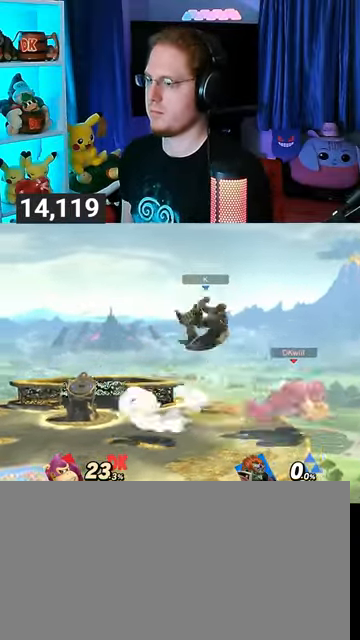
{"buttons": [], "left_stick": "left", "right_stick": "center", "events": [[100, "Y", "down"], [367, "Y", "up"]]}